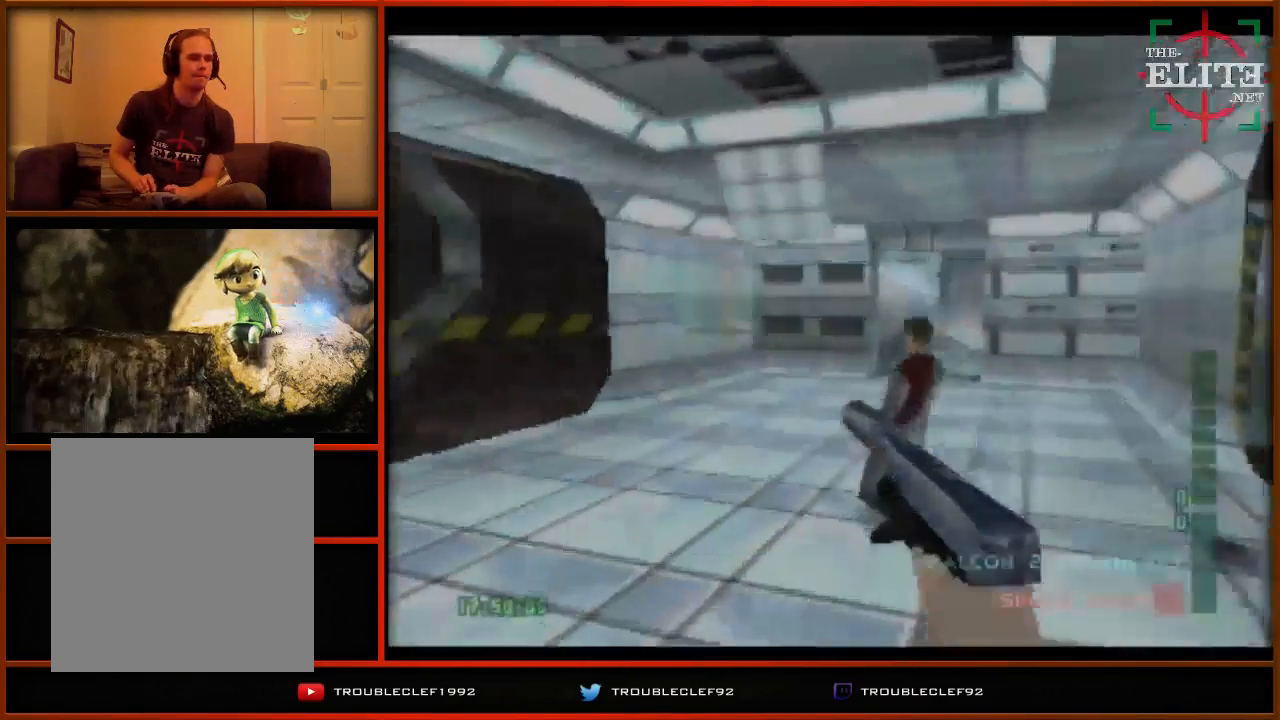
Gameplay with a controller (Nintendo layout); each line is a JSON object with the inputs held at the frame after it. "events" lists button and stick changes between this image and that frame as [ms after this image, input, new state], when the widget could be followed in between. Not read: L1 L3 R1 R3.
{"buttons": ["C_RIGHT", "C_UP"], "left_stick": "center", "events": [[400, "left_stick", "center"]]}
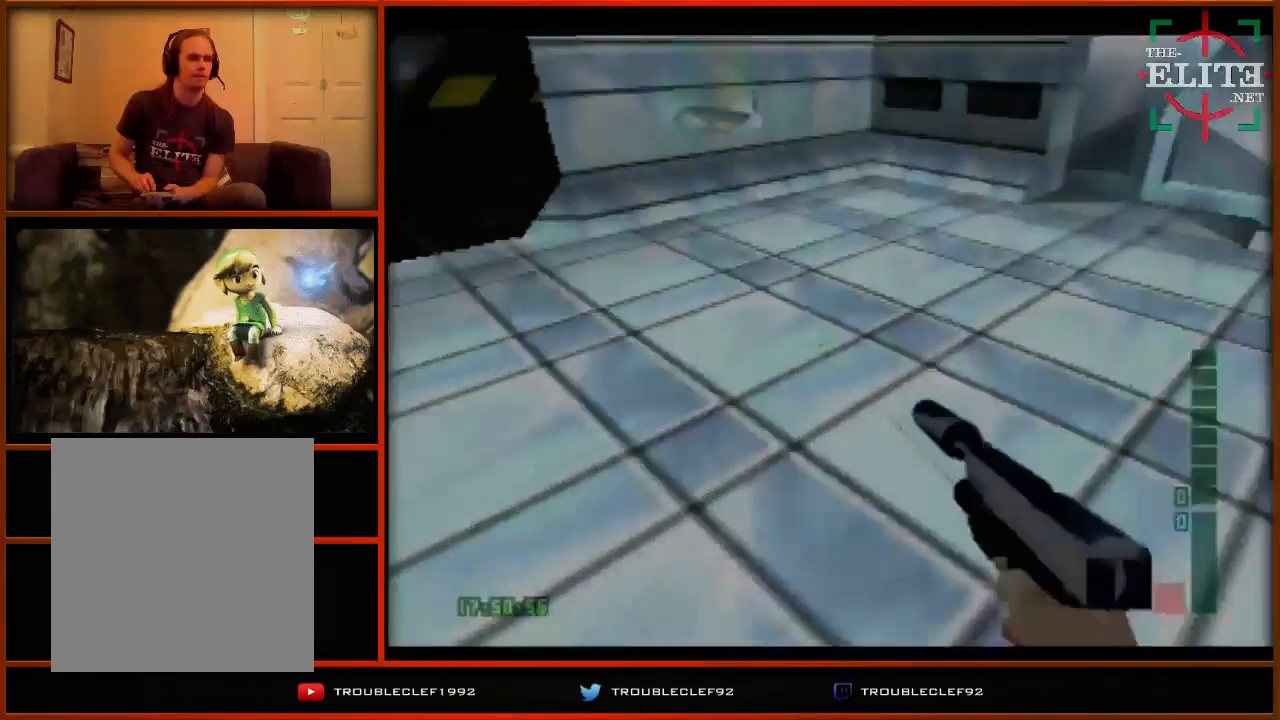
{"buttons": ["B"], "left_stick": "left", "events": [[33, "left_stick", "left"], [133, "C_RIGHT", "up"], [133, "C_UP", "up"], [433, "B", "down"]]}
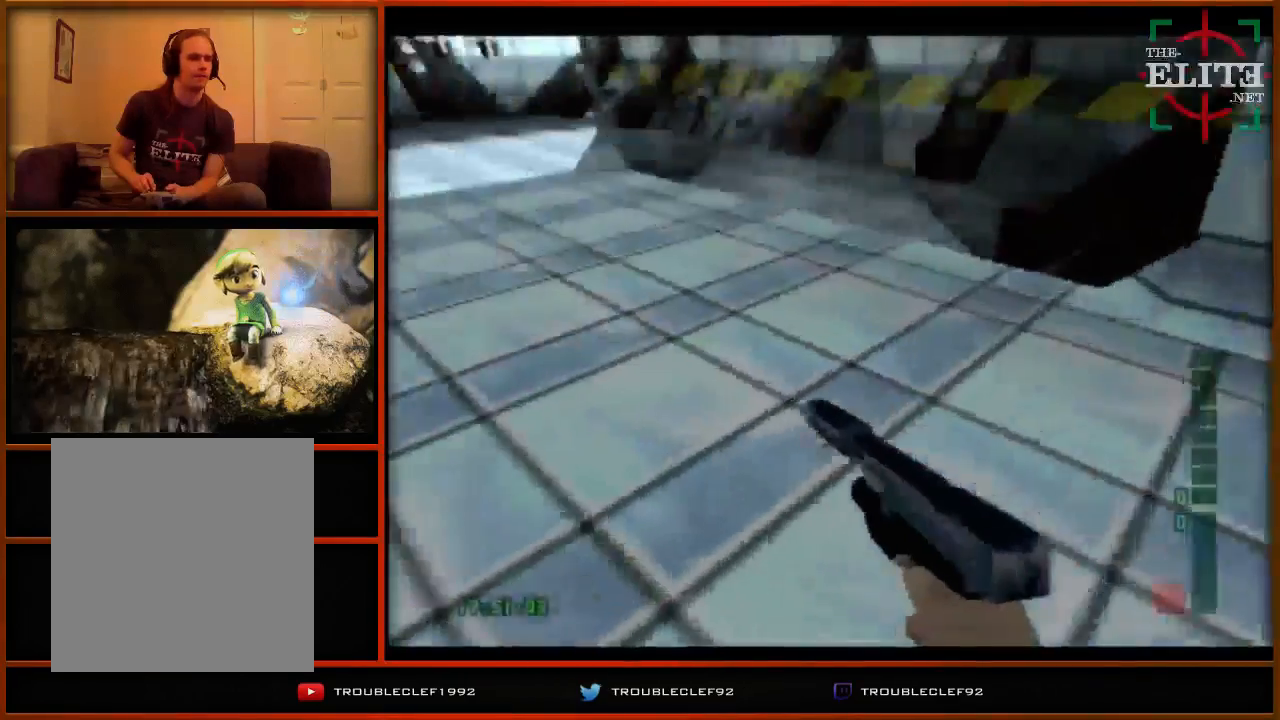
{"buttons": ["C_LEFT", "C_UP"], "left_stick": "center", "events": [[167, "B", "up"], [200, "C_UP", "down"], [300, "C_LEFT", "down"], [400, "left_stick", "center"]]}
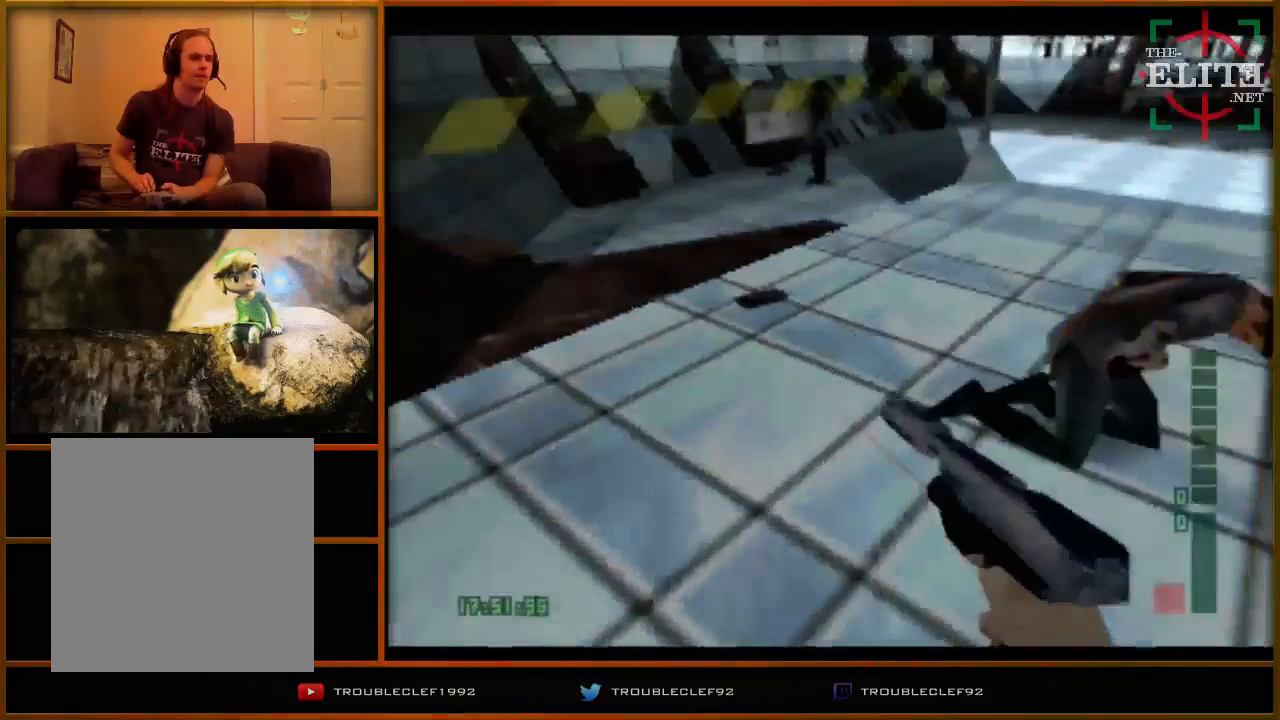
{"buttons": ["C_UP"], "left_stick": "right", "events": [[233, "left_stick", "right"], [367, "C_LEFT", "up"]]}
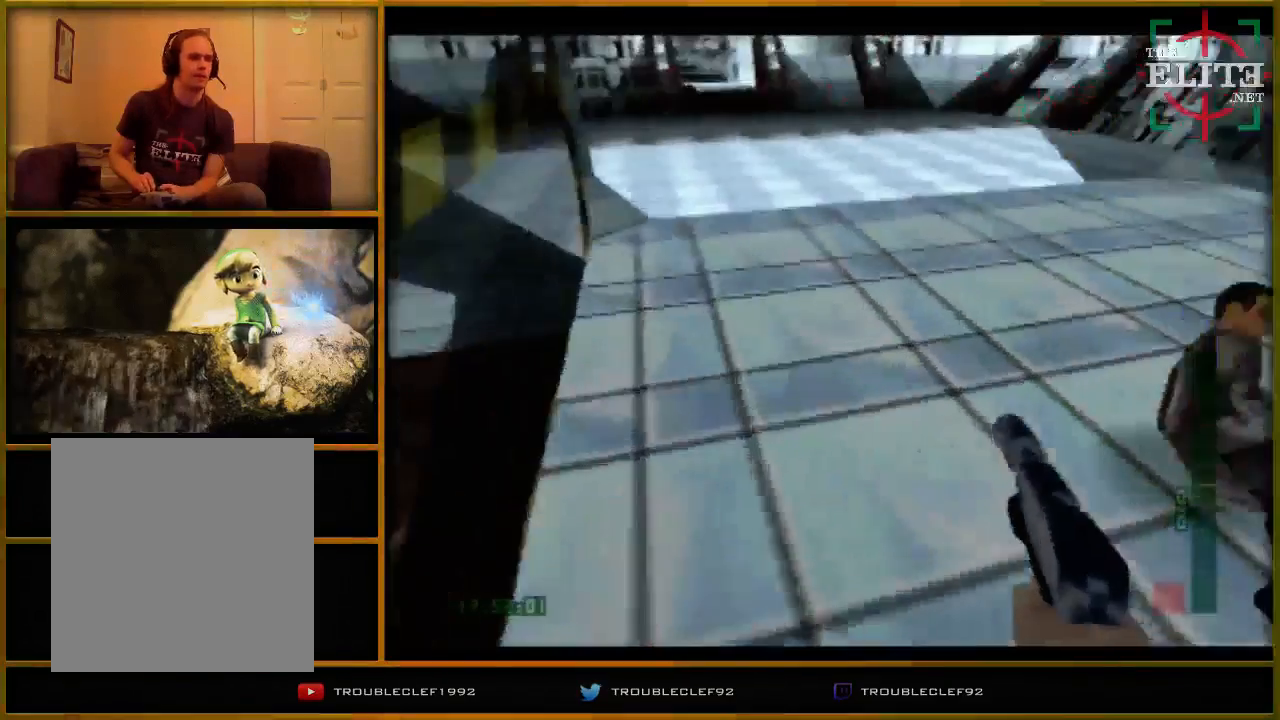
{"buttons": [], "left_stick": "center", "events": [[33, "C_UP", "up"], [67, "left_stick", "left"], [400, "B", "down"], [400, "left_stick", "center"], [500, "B", "up"]]}
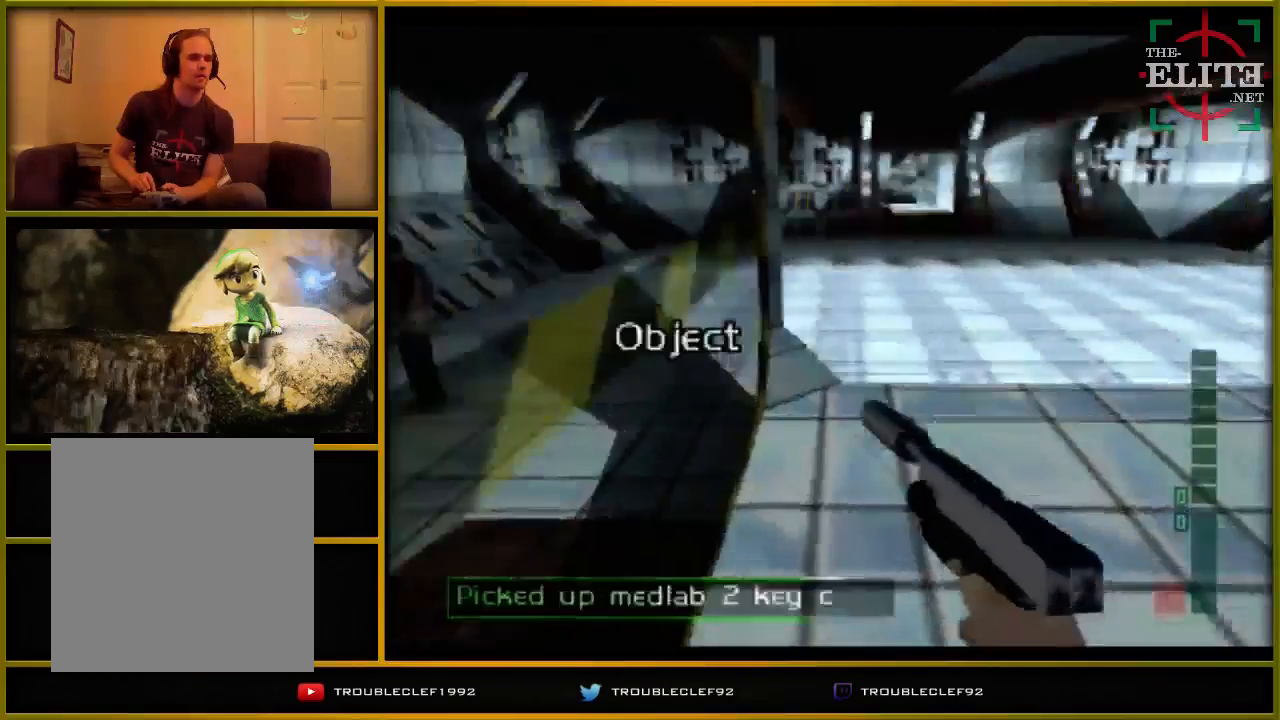
{"buttons": [], "left_stick": "center", "events": [[300, "left_stick", "left"], [467, "left_stick", "center"]]}
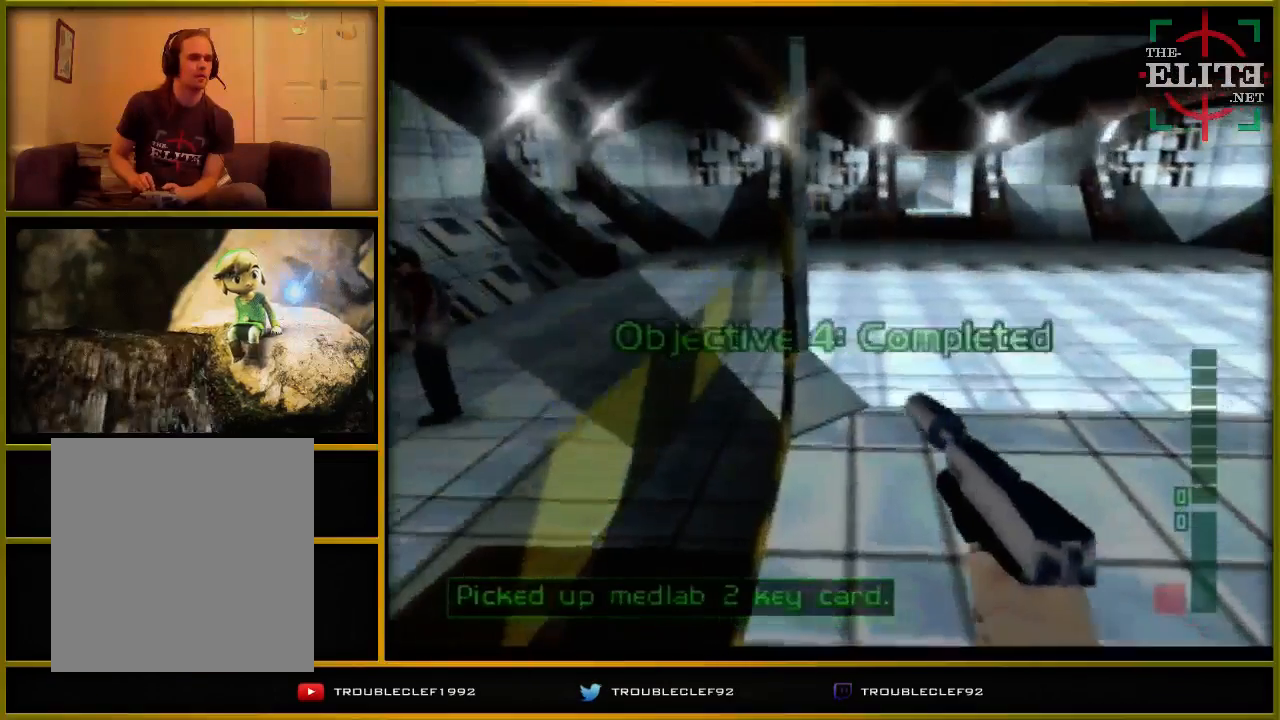
{"buttons": ["A"], "left_stick": "center", "events": [[200, "A", "down"]]}
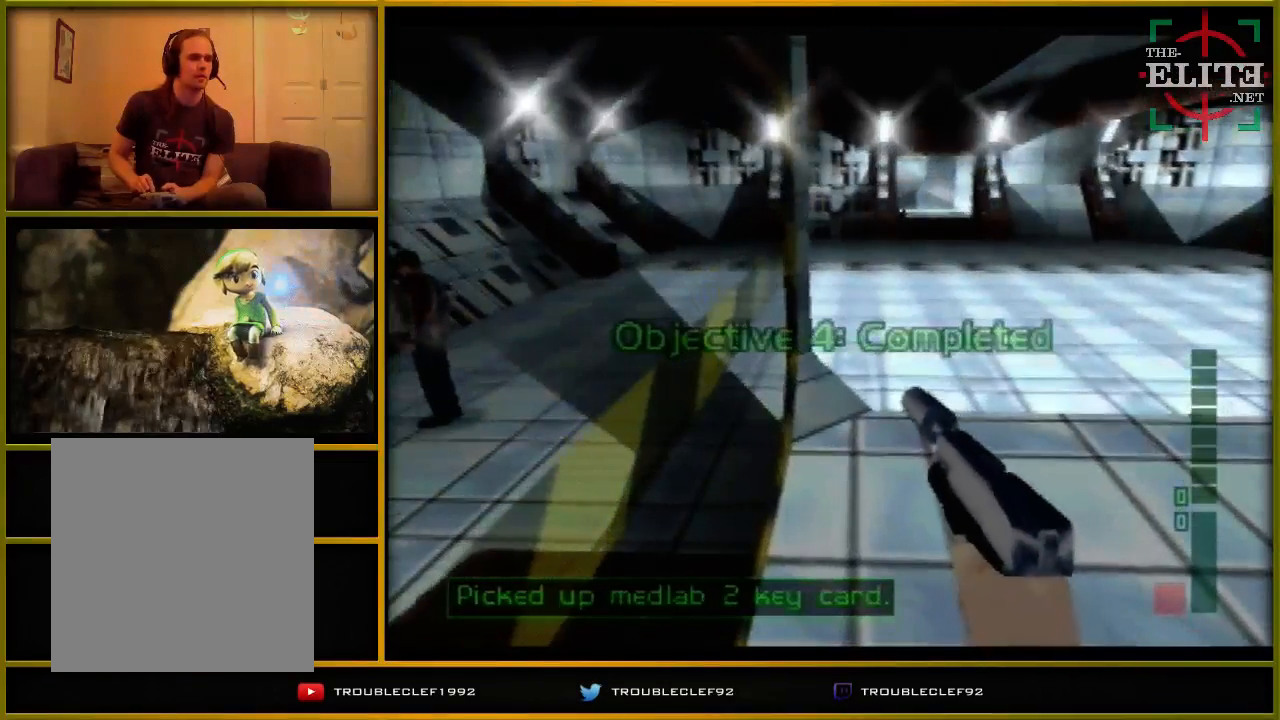
{"buttons": ["A"], "left_stick": "center", "events": []}
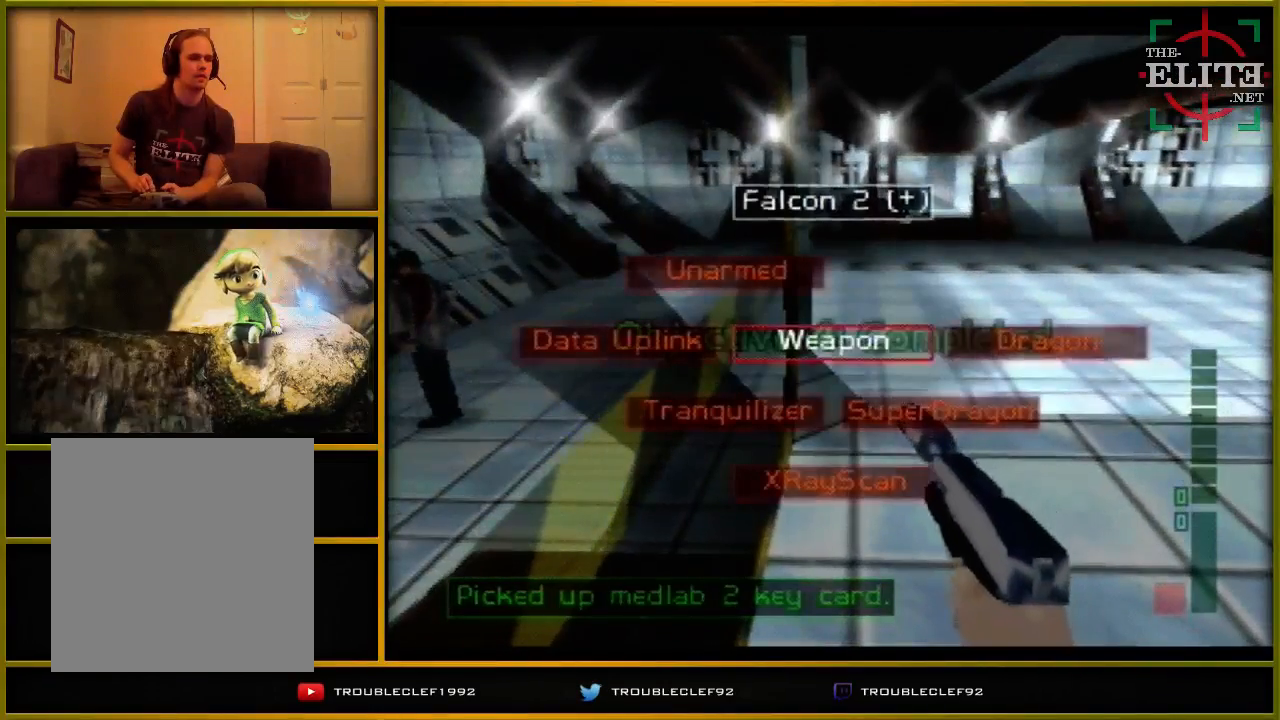
{"buttons": ["A"], "left_stick": "center", "events": []}
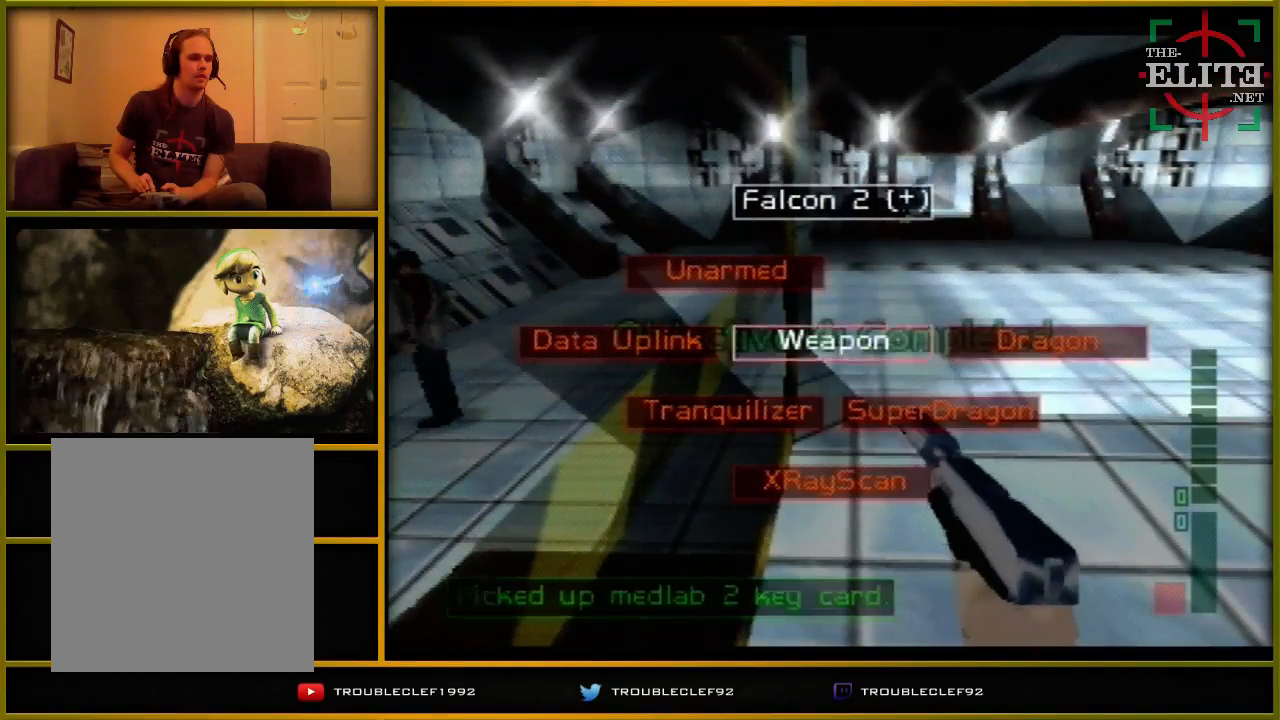
{"buttons": ["A"], "left_stick": "down-right", "events": [[300, "left_stick", "down-right"]]}
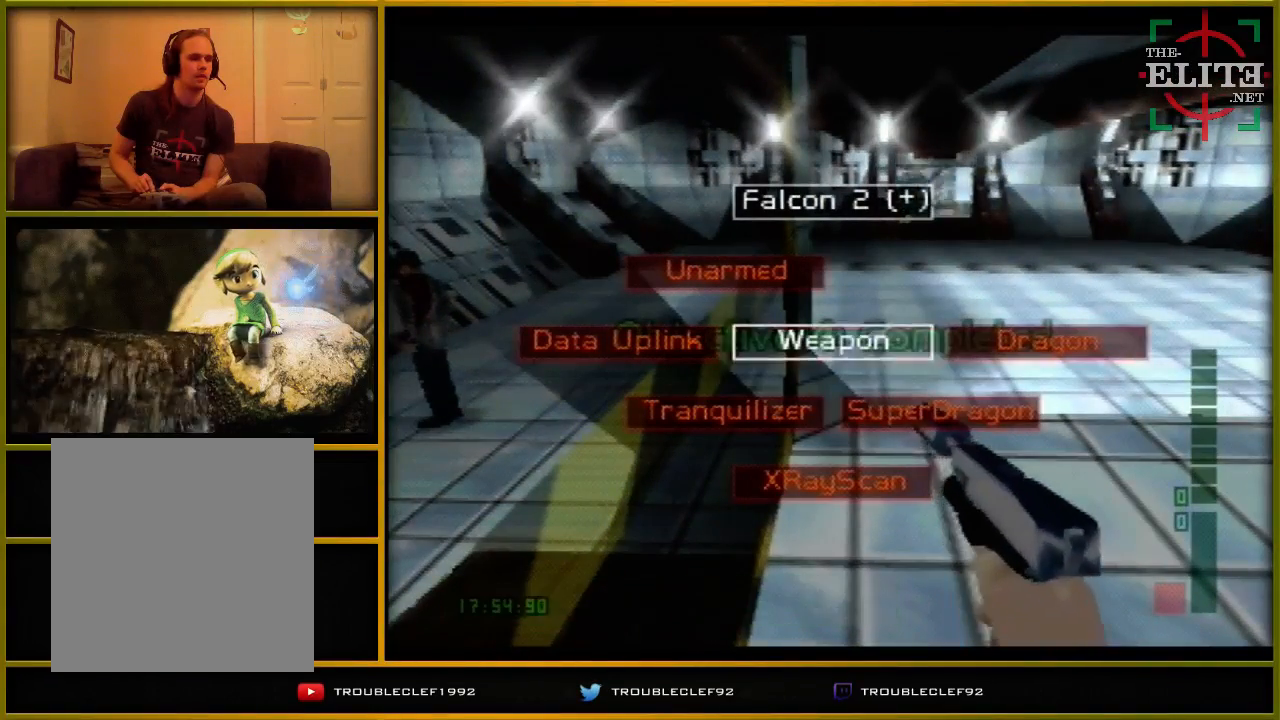
{"buttons": ["A"], "left_stick": "down-right", "events": []}
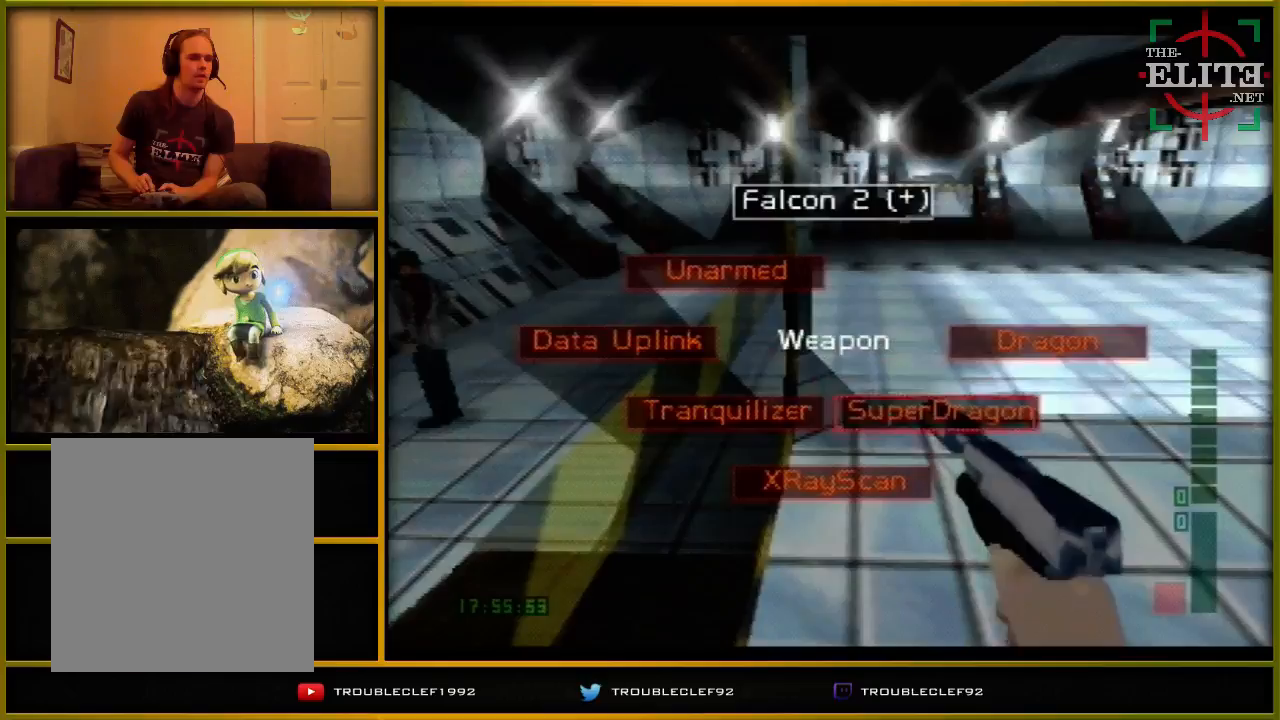
{"buttons": [], "left_stick": "center", "events": [[267, "A", "up"], [267, "left_stick", "center"]]}
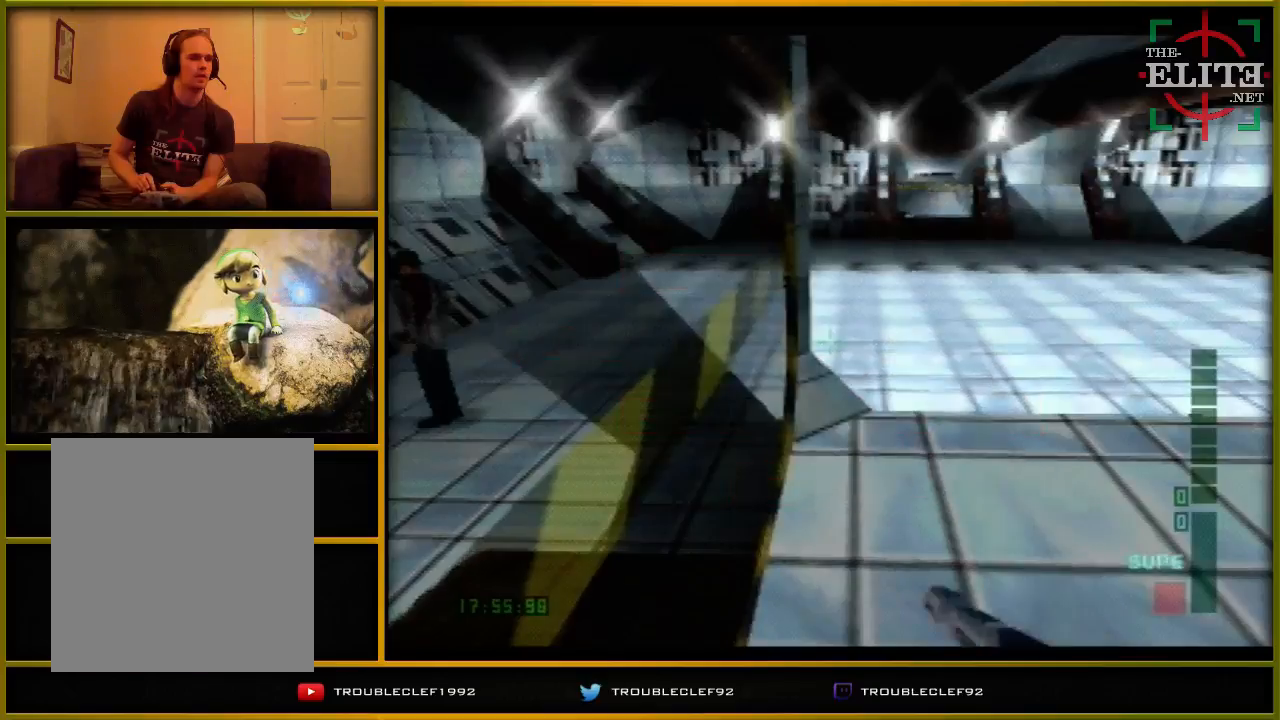
{"buttons": [], "left_stick": "center", "events": []}
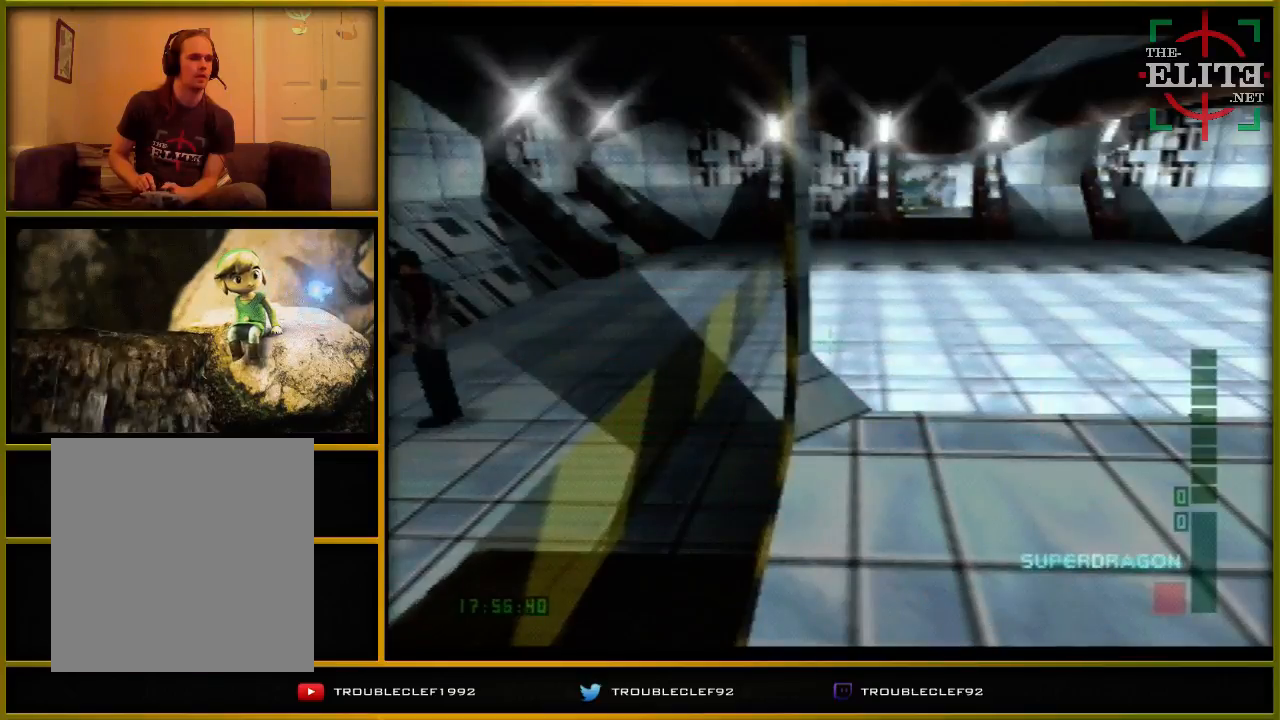
{"buttons": [], "left_stick": "down-right", "events": [[33, "left_stick", "down-right"]]}
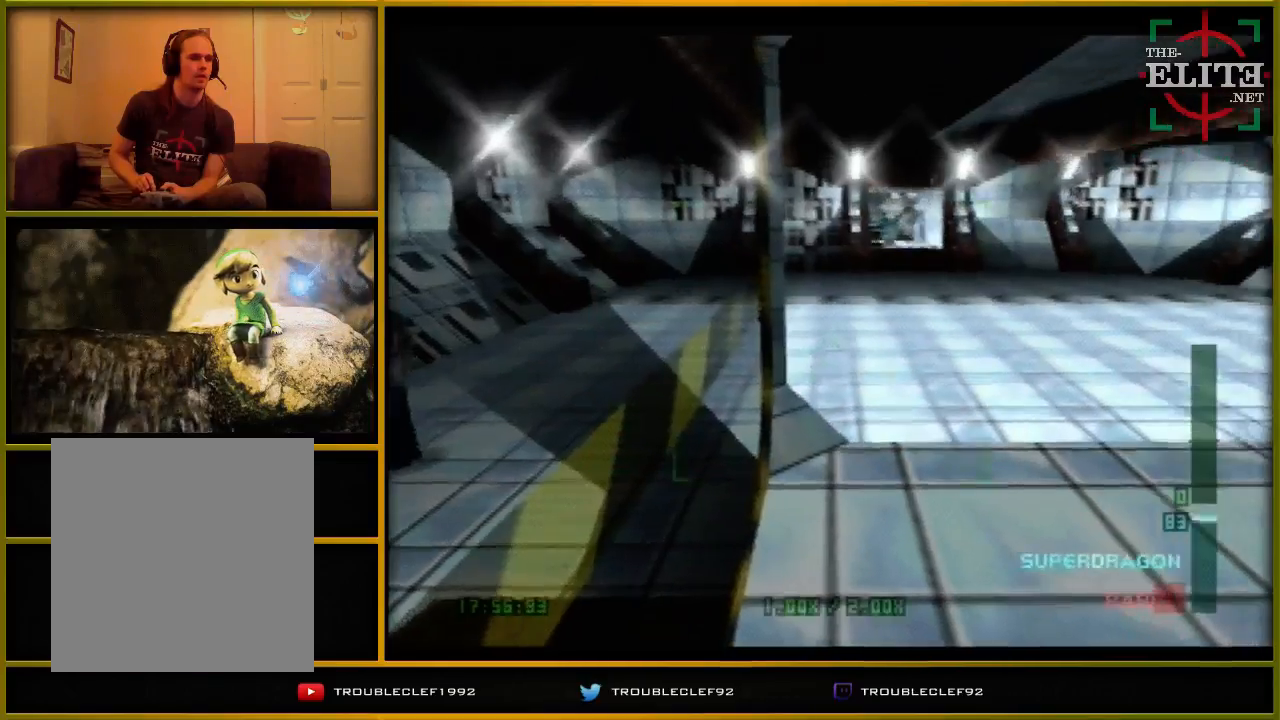
{"buttons": [], "left_stick": "center", "events": [[200, "C_UP", "down"], [400, "left_stick", "center"], [500, "C_UP", "up"]]}
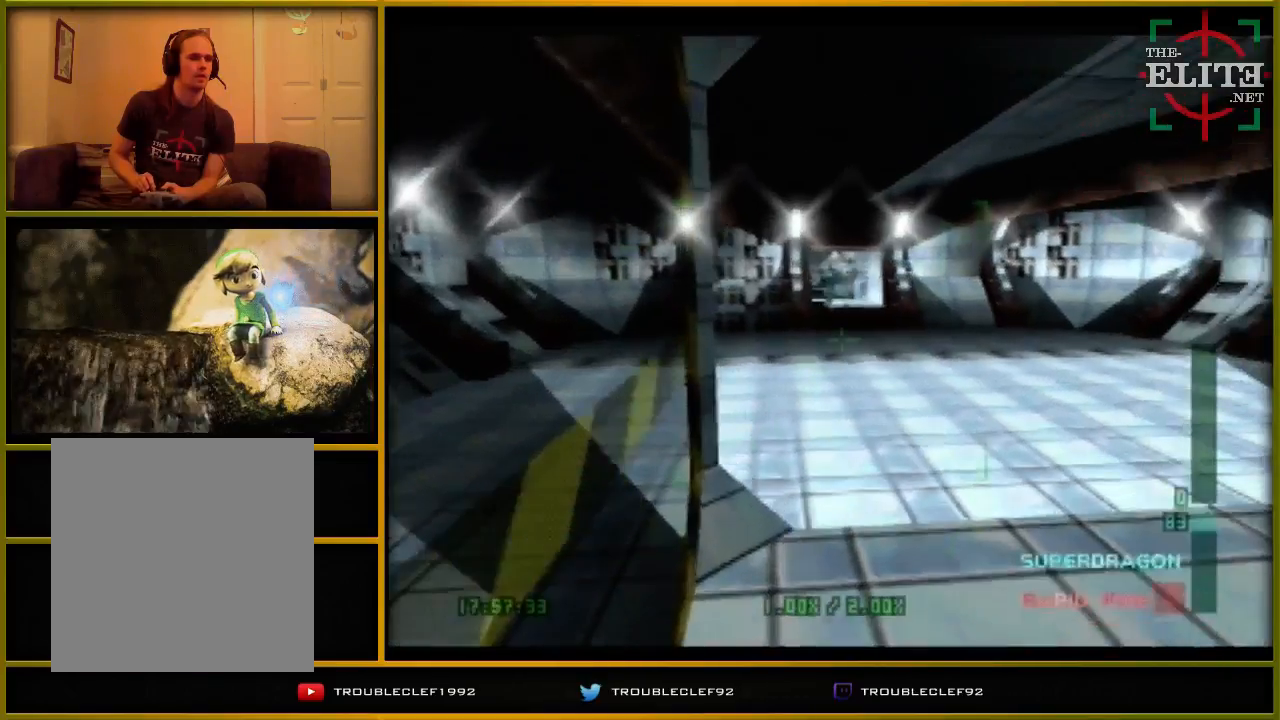
{"buttons": ["C_RIGHT"], "left_stick": "center", "events": [[100, "C_RIGHT", "down"]]}
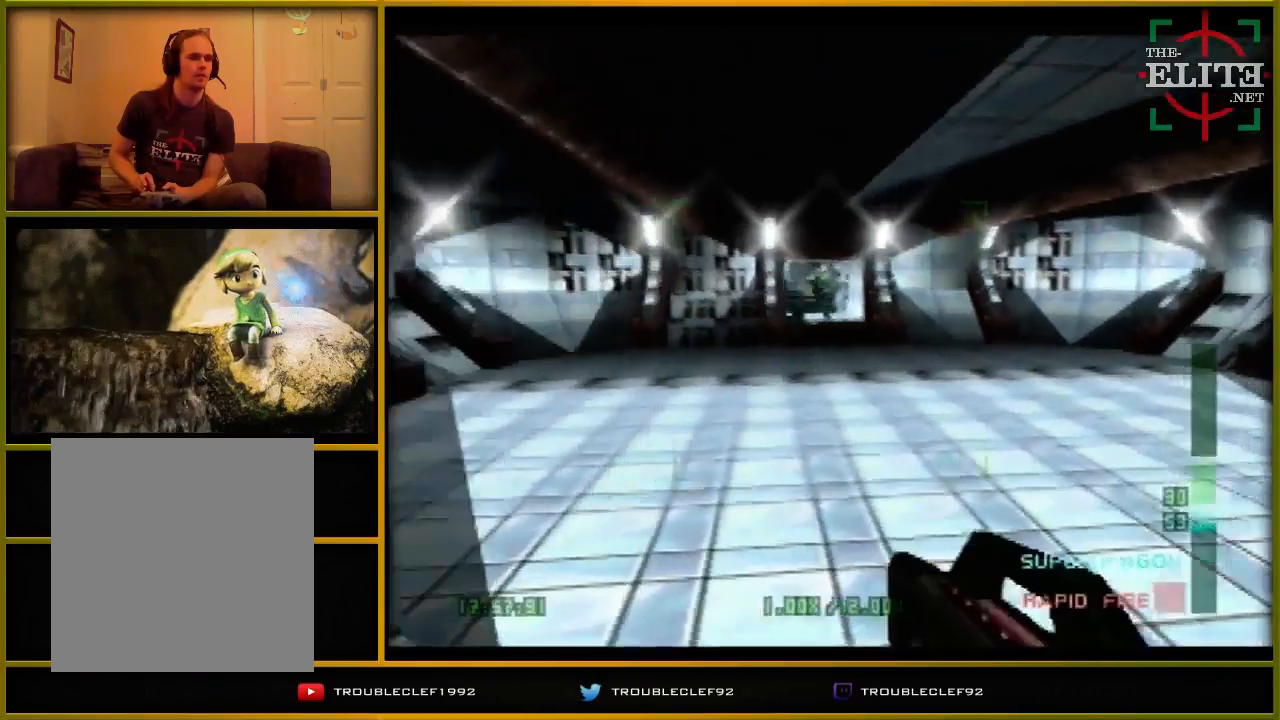
{"buttons": [], "left_stick": "up-left", "events": [[100, "left_stick", "left"], [200, "Z", "down"], [433, "left_stick", "up-left"], [500, "C_RIGHT", "up"], [500, "Z", "up"]]}
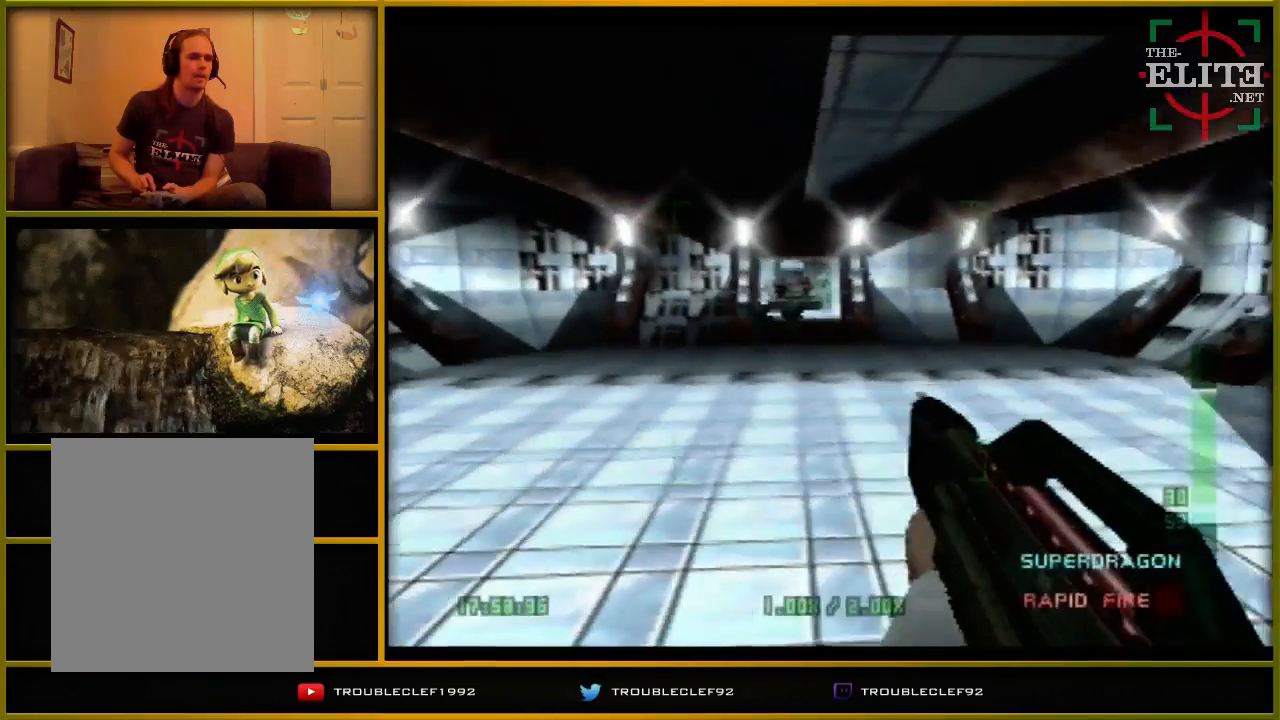
{"buttons": ["B"], "left_stick": "left", "events": [[100, "B", "down"], [333, "left_stick", "center"], [500, "left_stick", "left"]]}
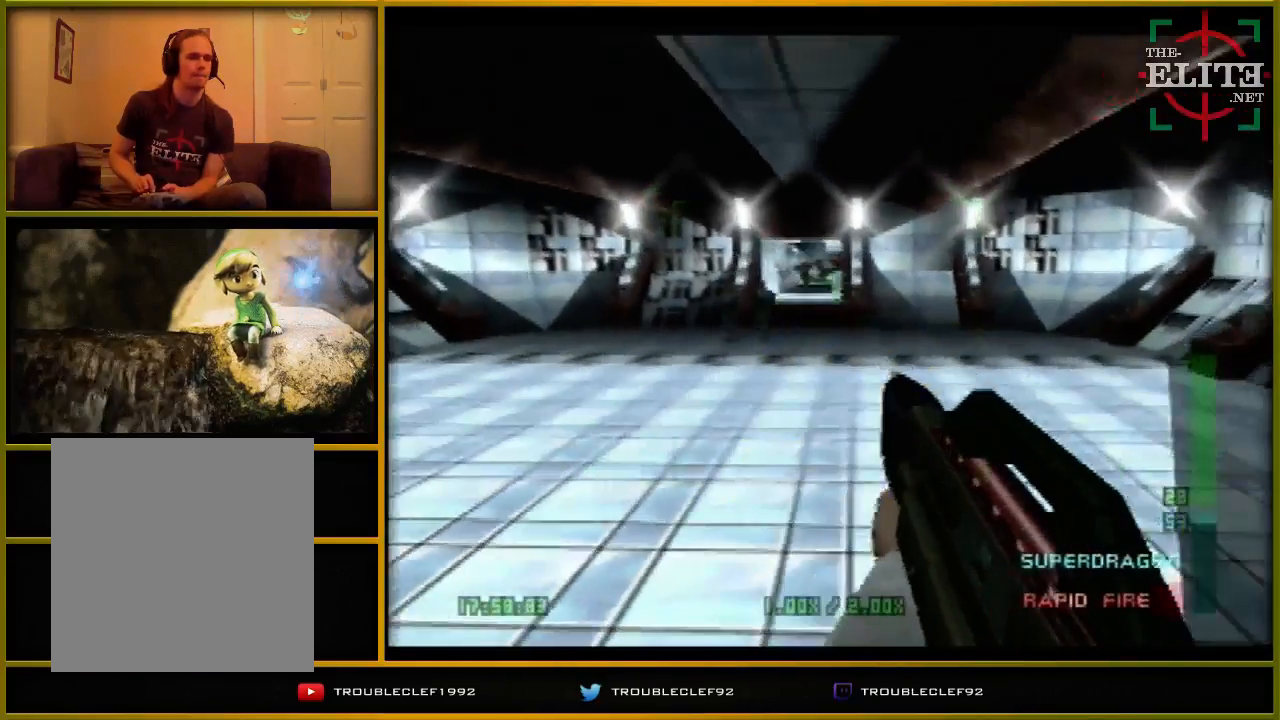
{"buttons": ["C_LEFT", "C_UP"], "left_stick": "center", "events": [[200, "B", "up"], [267, "C_LEFT", "down"], [300, "C_UP", "down"], [333, "left_stick", "center"]]}
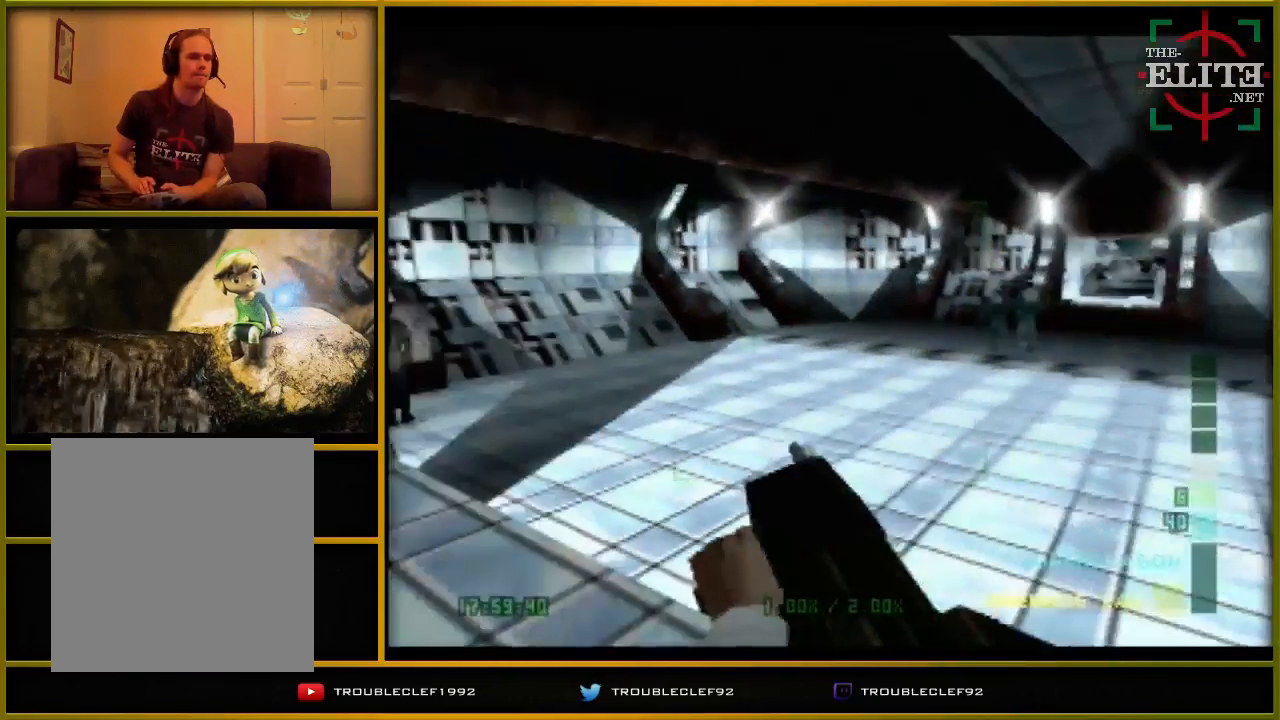
{"buttons": [], "left_stick": "center", "events": [[100, "left_stick", "right"], [300, "C_LEFT", "up"], [300, "Z", "down"], [333, "C_UP", "up"], [433, "left_stick", "center"], [500, "Z", "up"]]}
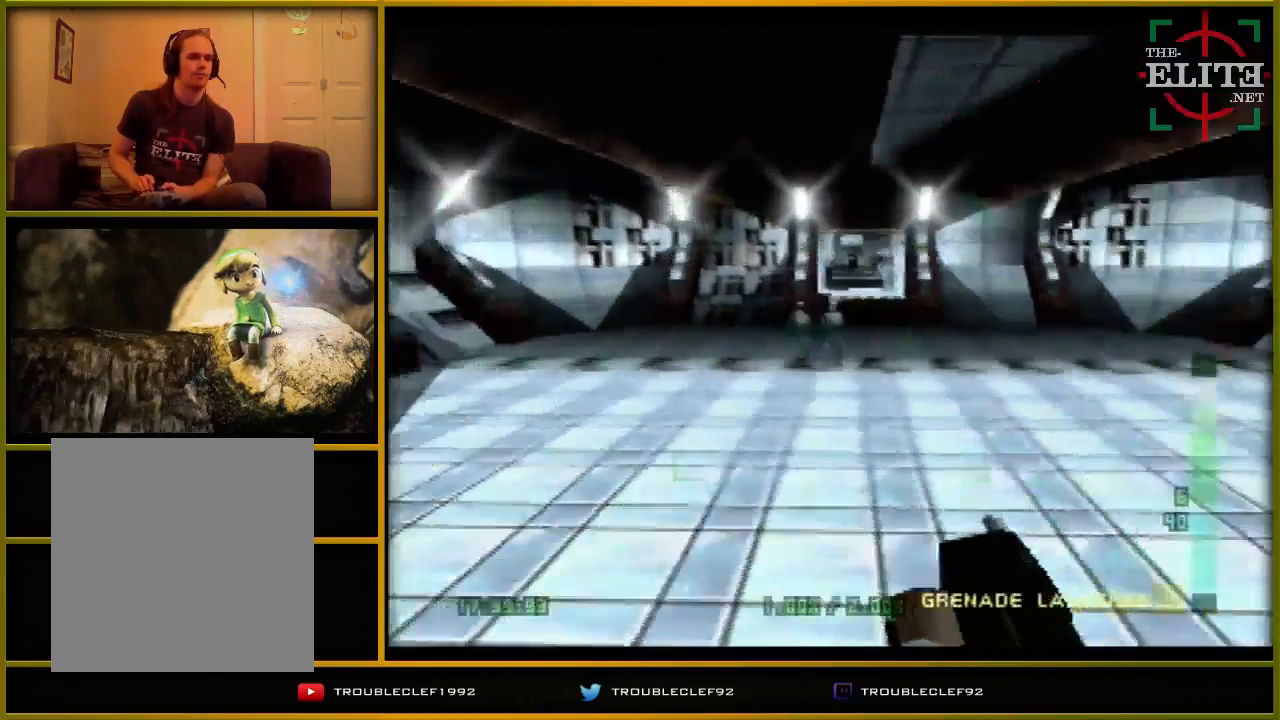
{"buttons": ["C_DOWN"], "left_stick": "center", "events": [[433, "C_DOWN", "down"]]}
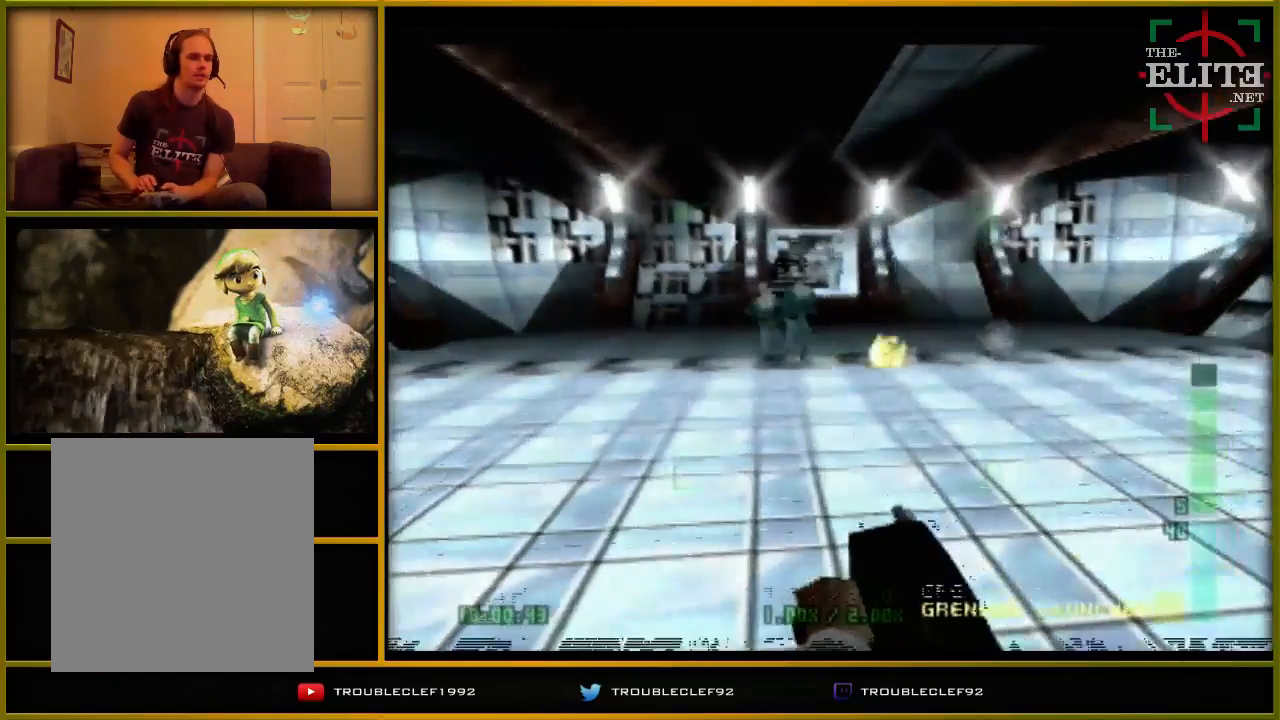
{"buttons": [], "left_stick": "center", "events": [[400, "C_DOWN", "up"]]}
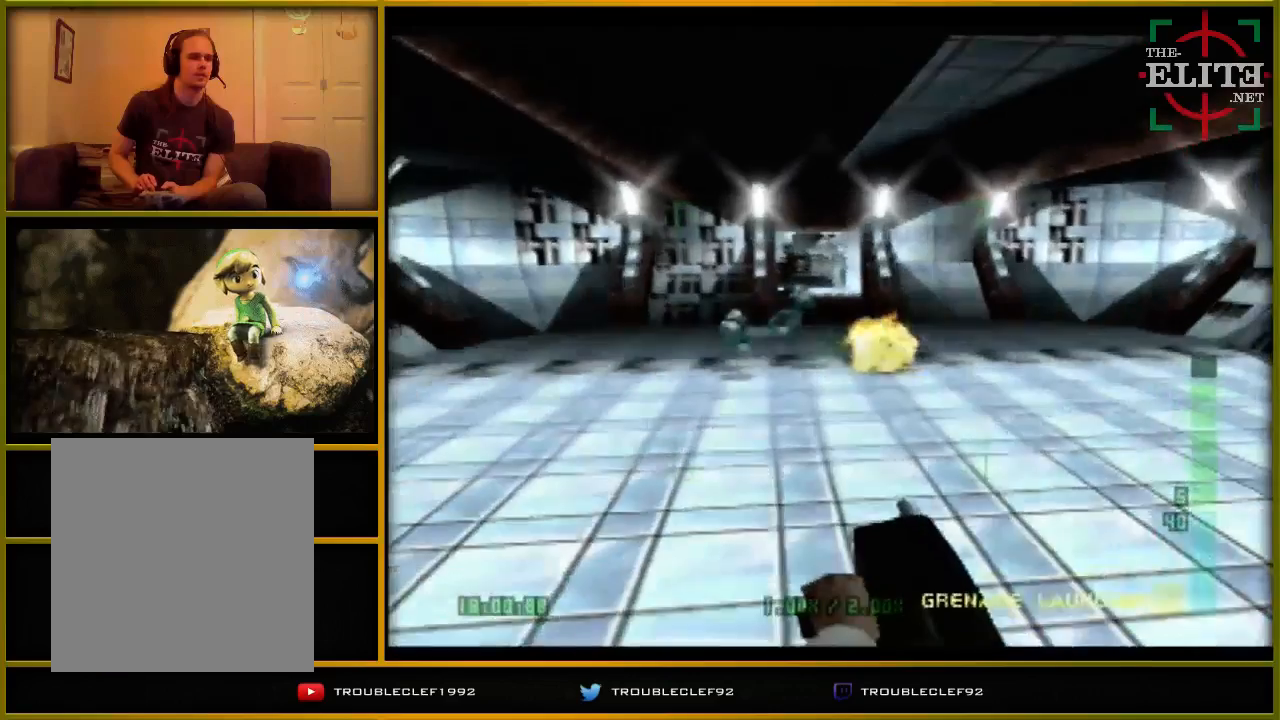
{"buttons": [], "left_stick": "down", "events": [[167, "left_stick", "down-left"], [300, "left_stick", "center"], [400, "Z", "down"], [500, "Z", "up"], [500, "left_stick", "down"]]}
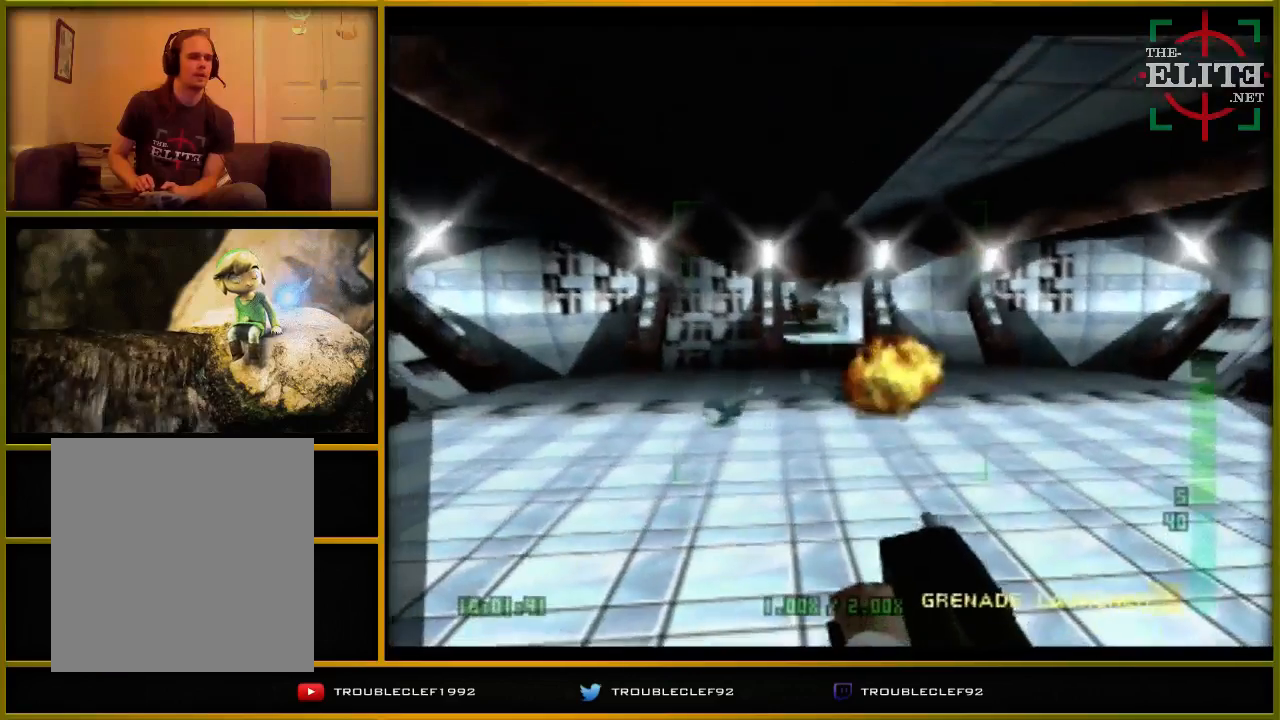
{"buttons": ["C_UP"], "left_stick": "down", "events": [[100, "Z", "down"], [233, "C_UP", "down"], [233, "Z", "up"], [400, "A", "down"], [400, "B", "down"], [400, "C_LEFT", "down"], [400, "C_RIGHT", "down"], [400, "C_UP", "up"], [400, "Z", "down"], [433, "A", "up"], [433, "B", "up"], [433, "C_LEFT", "up"], [433, "C_RIGHT", "up"], [433, "C_UP", "down"], [433, "left_stick", "center"], [500, "Z", "up"], [500, "left_stick", "down"]]}
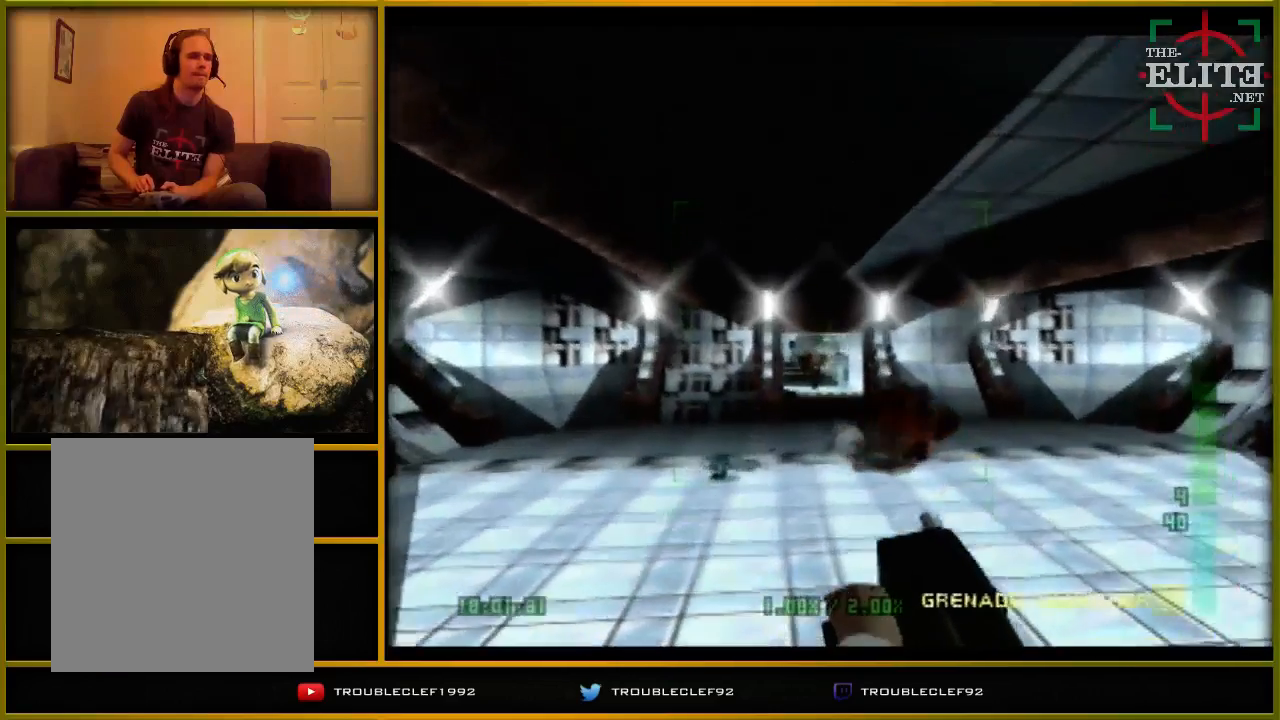
{"buttons": ["Z", "C_UP"], "left_stick": "center", "events": [[133, "left_stick", "center"], [200, "Z", "down"], [333, "Z", "up"], [400, "Z", "down"]]}
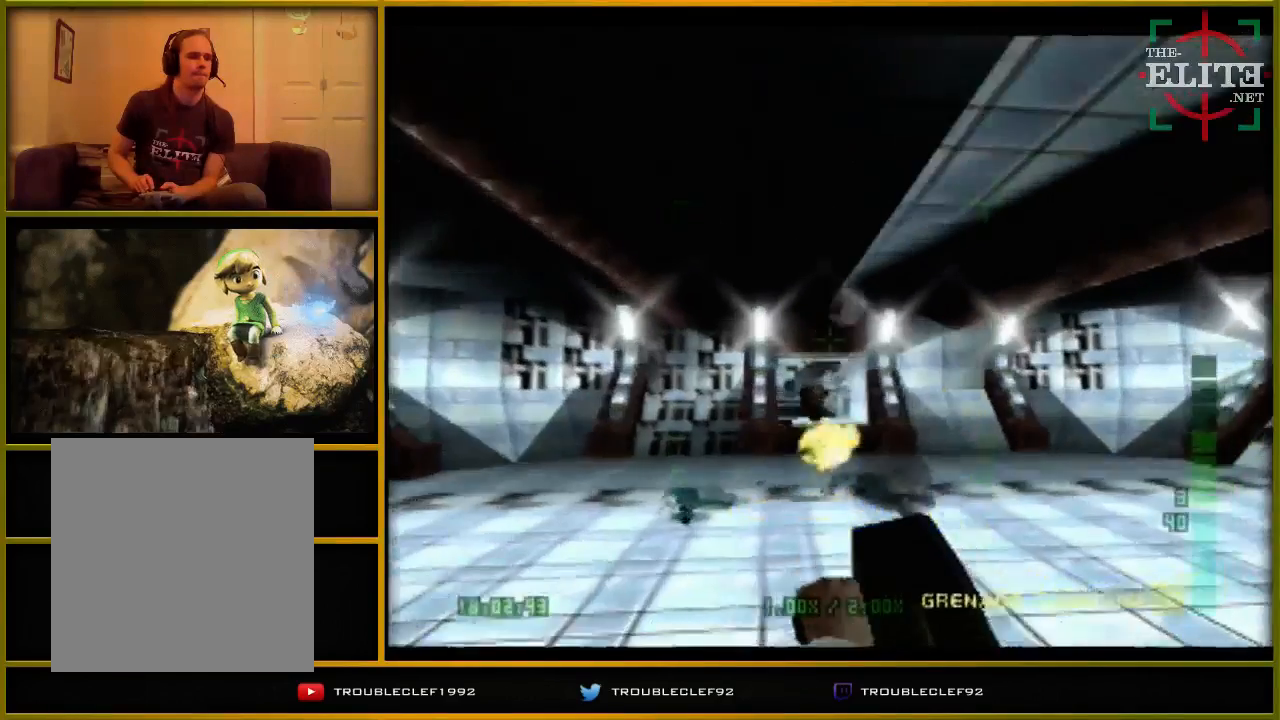
{"buttons": [], "left_stick": "left", "events": [[233, "Z", "up"], [367, "C_UP", "up"], [467, "left_stick", "left"]]}
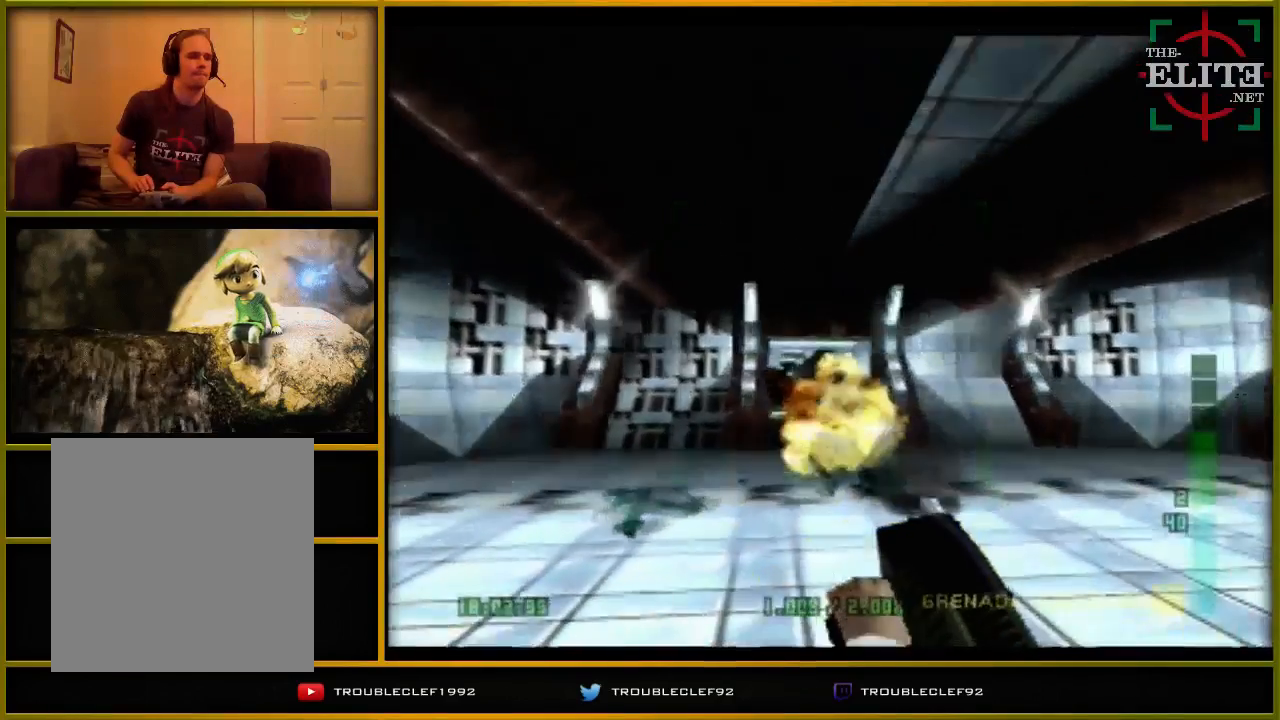
{"buttons": ["C_UP"], "left_stick": "up-left", "events": [[167, "C_LEFT", "down"], [167, "C_UP", "down"], [267, "left_stick", "up-left"], [367, "left_stick", "left"], [500, "C_LEFT", "up"], [500, "left_stick", "up-left"]]}
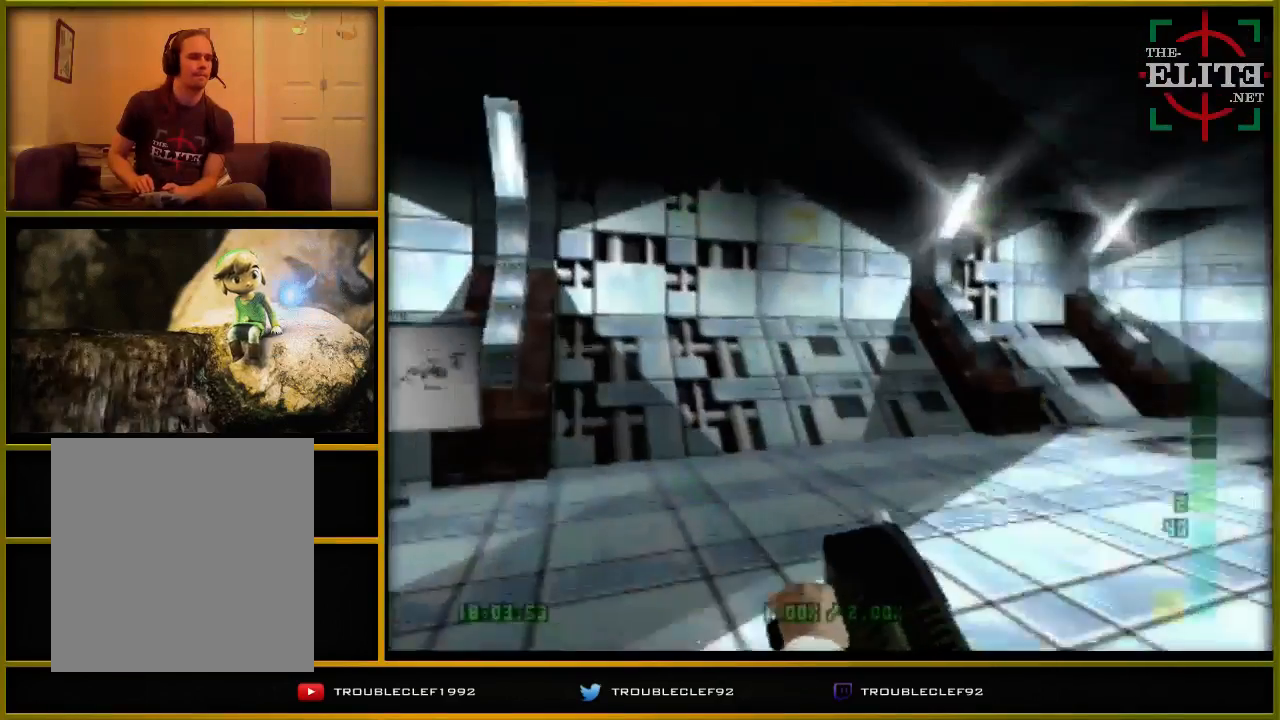
{"buttons": ["C_DOWN"], "left_stick": "right", "events": [[67, "C_UP", "up"], [333, "C_DOWN", "down"], [433, "left_stick", "center"], [500, "left_stick", "right"]]}
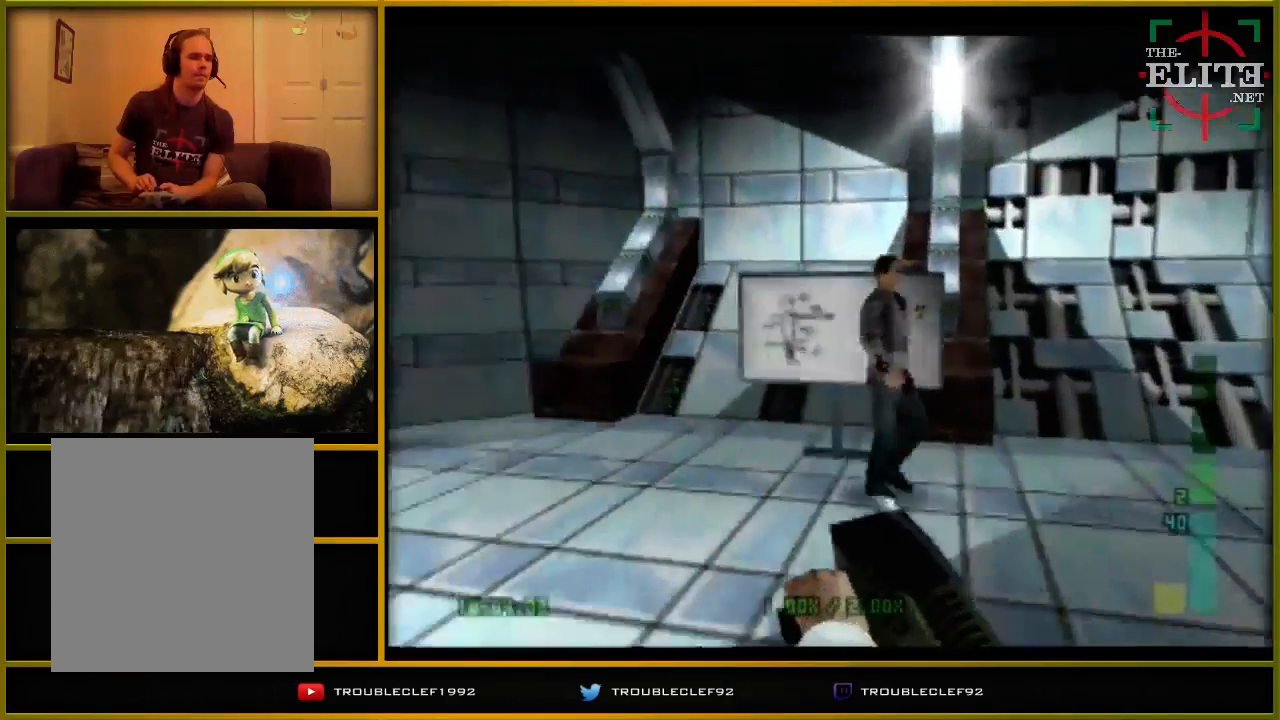
{"buttons": ["C_DOWN"], "left_stick": "up", "events": [[200, "left_stick", "center"], [333, "Z", "down"], [400, "left_stick", "up"], [467, "Z", "up"]]}
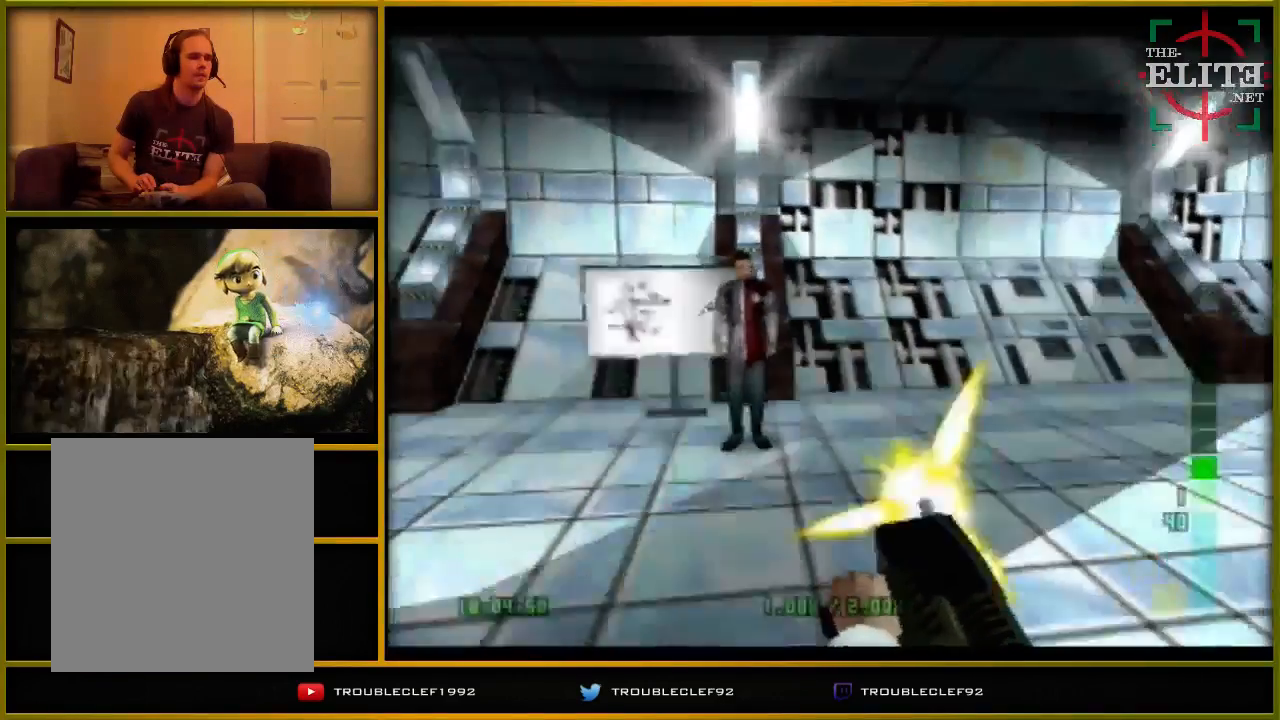
{"buttons": ["C_DOWN"], "left_stick": "right", "events": [[100, "left_stick", "center"], [500, "left_stick", "right"]]}